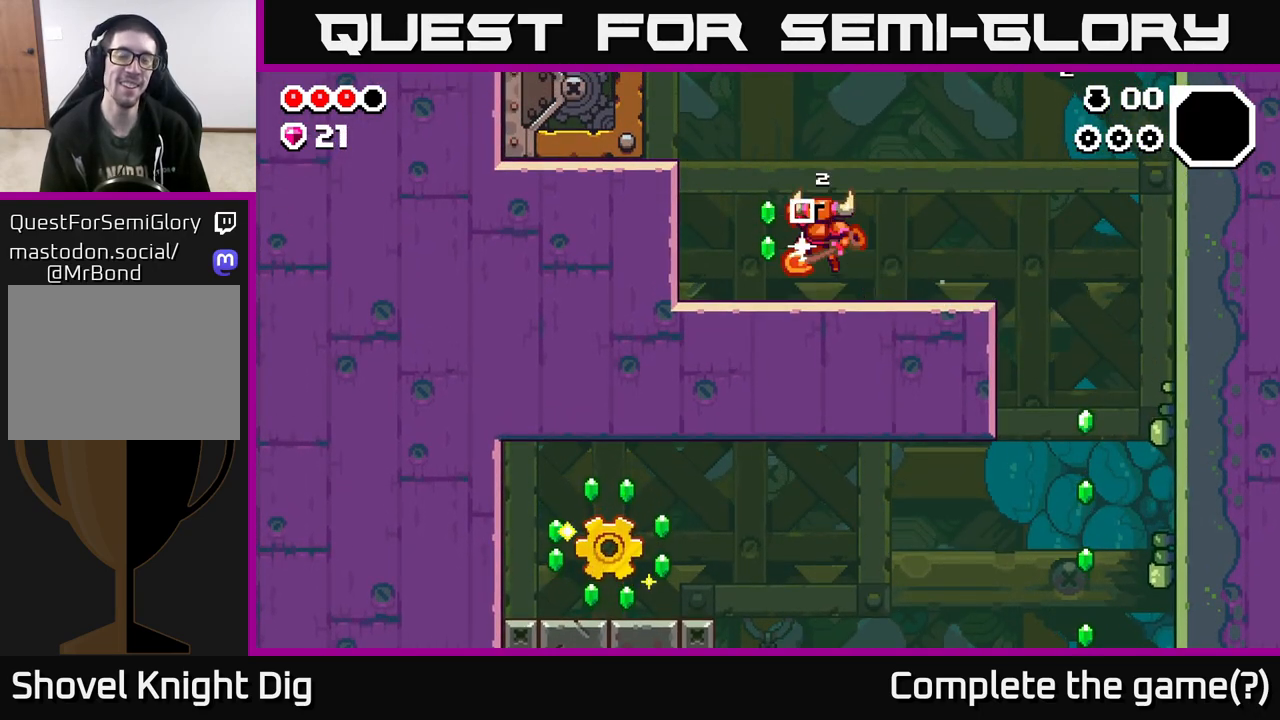
Gameplay with a controller (Xbox layout); each line is a JSON object with the inputs held at the frame after it. "events" lists button and stick changes between this image and that frame as [ms after this image, input, new state], when the widget could be followed in between.
{"buttons": [], "left_stick": "left", "right_stick": "center", "events": [[17, "A", "up"], [167, "left_stick", "left"]]}
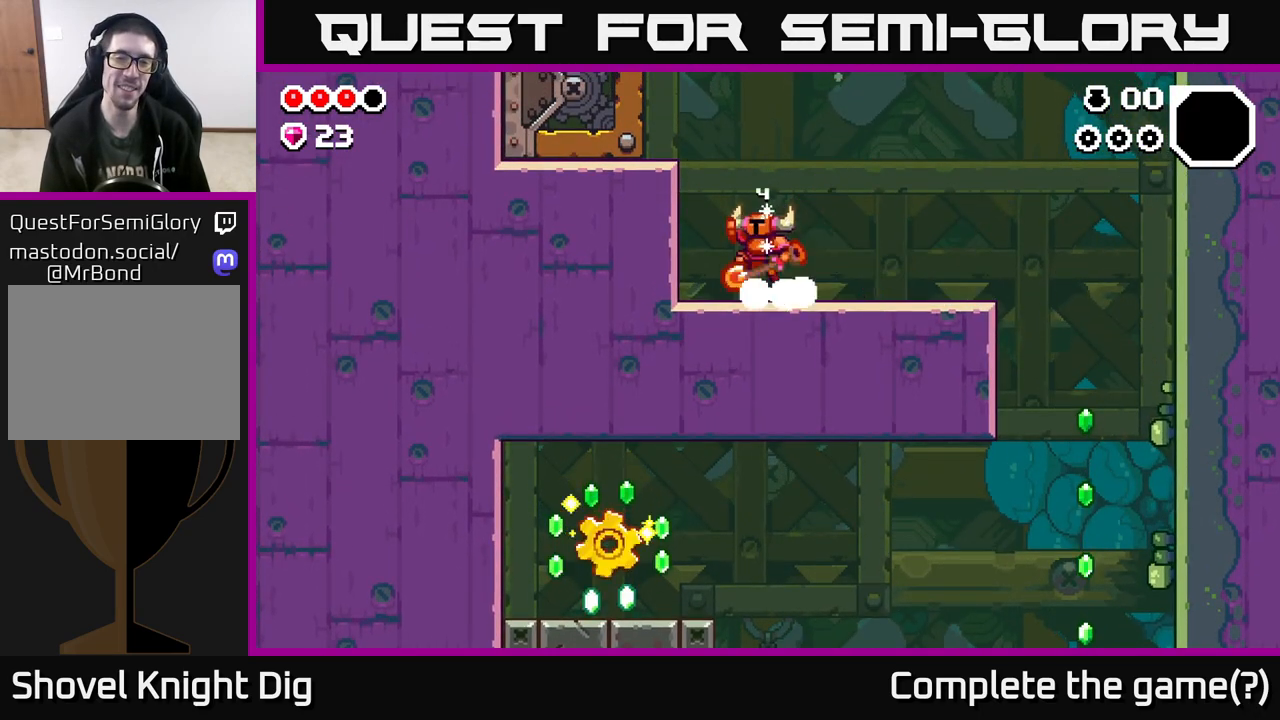
{"buttons": [], "left_stick": "right", "right_stick": "center", "events": [[17, "A", "down"], [67, "A", "up"], [67, "left_stick", "right"]]}
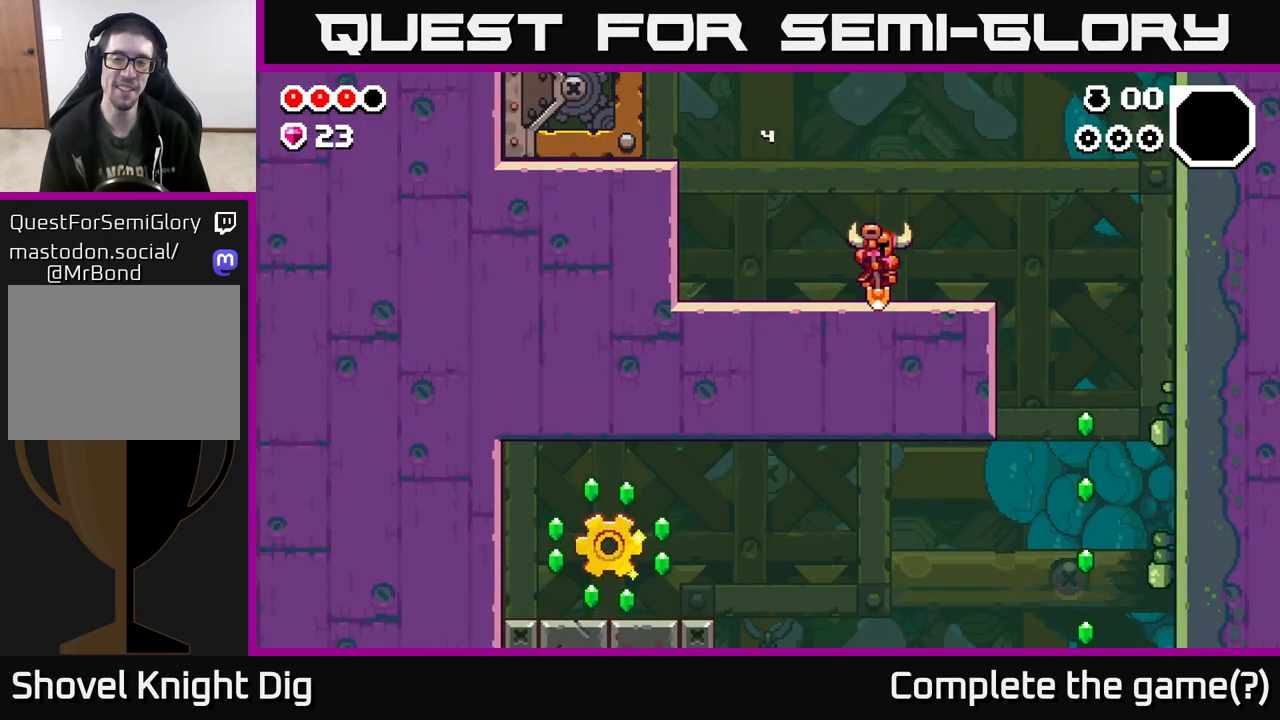
{"buttons": [], "left_stick": "right", "right_stick": "center", "events": [[50, "A", "down"], [100, "A", "up"]]}
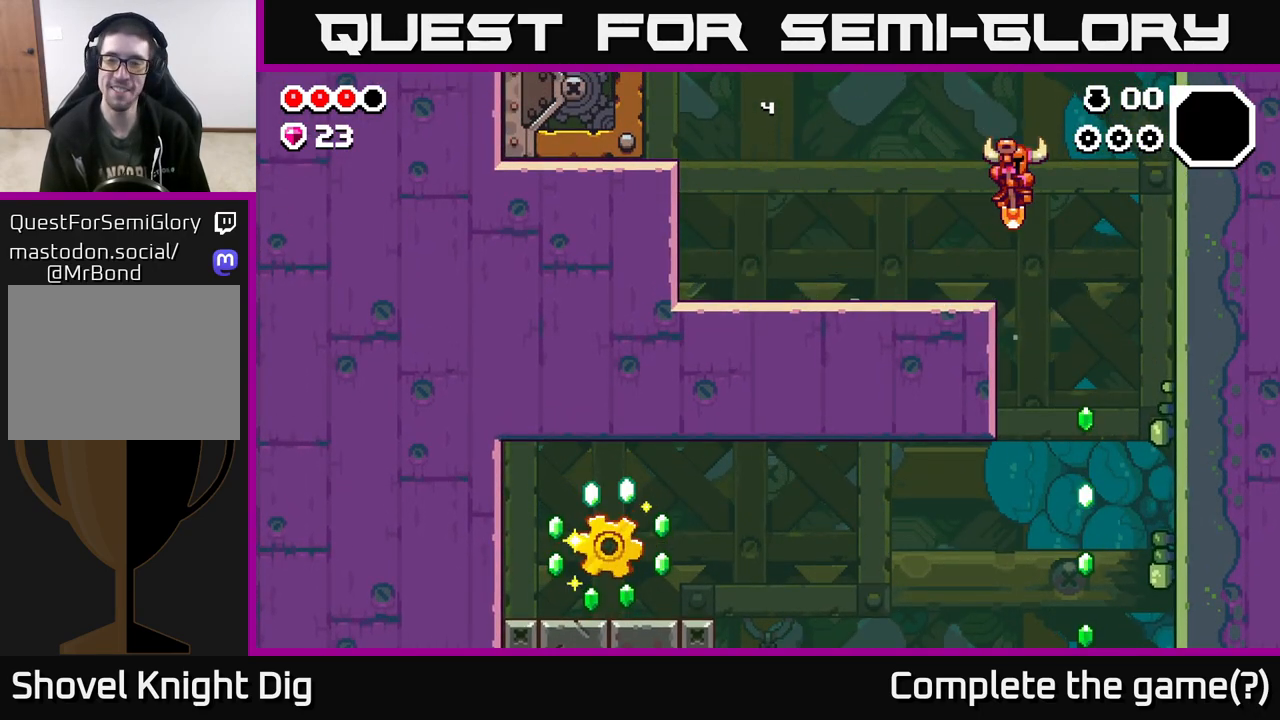
{"buttons": [], "left_stick": "center", "right_stick": "center", "events": [[383, "left_stick", "center"]]}
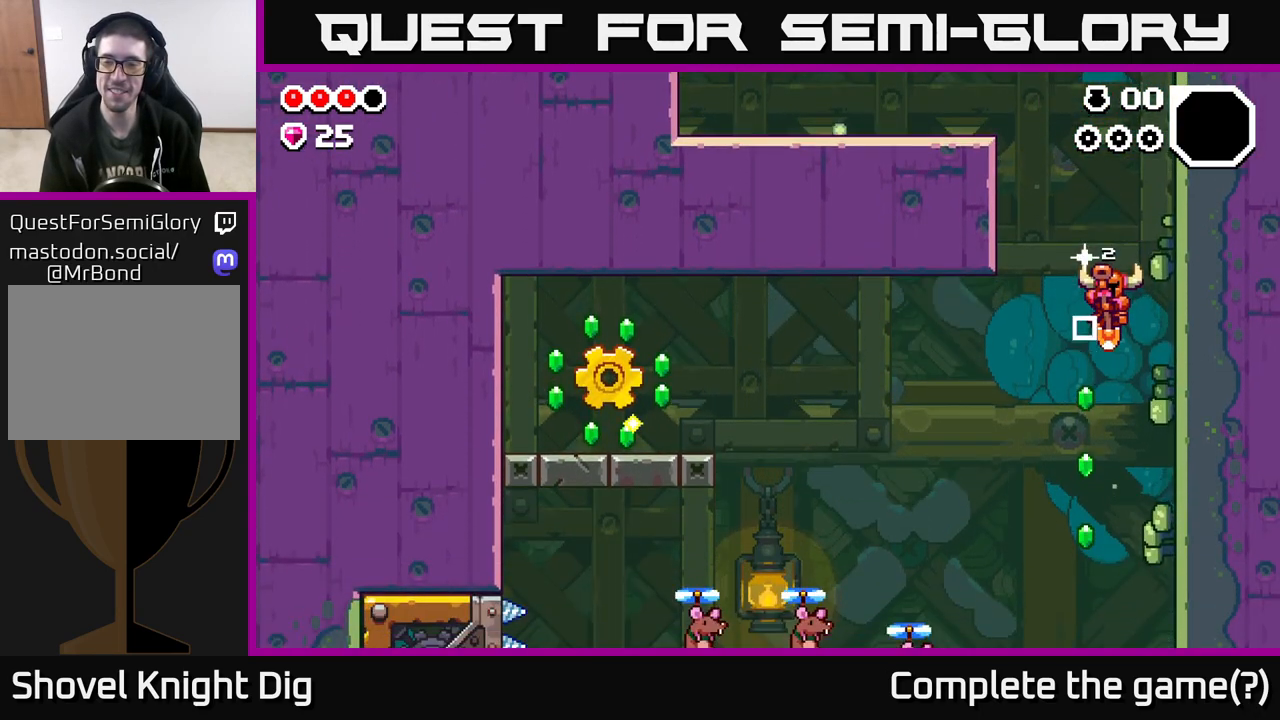
{"buttons": ["A"], "left_stick": "center", "right_stick": "center", "events": [[17, "left_stick", "left"], [117, "left_stick", "center"], [333, "A", "down"], [333, "left_stick", "left"], [483, "left_stick", "center"]]}
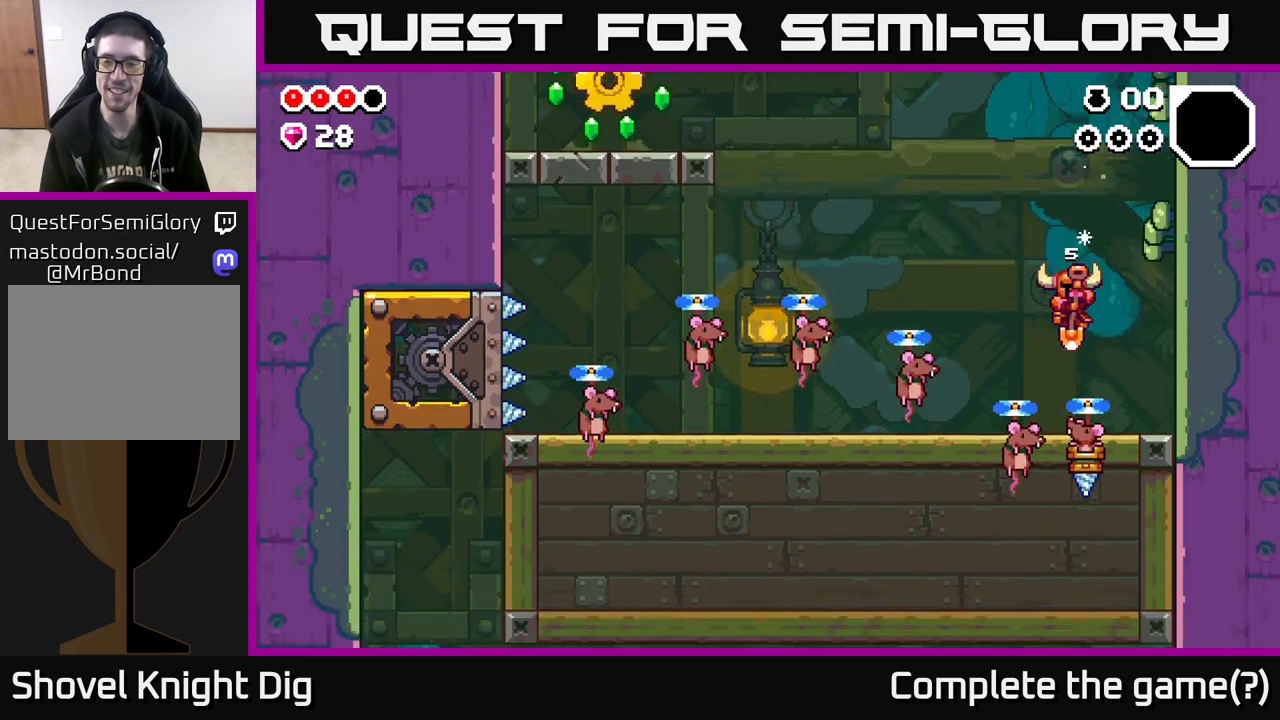
{"buttons": [], "left_stick": "center", "right_stick": "center", "events": [[350, "A", "up"], [350, "left_stick", "left"], [483, "left_stick", "center"]]}
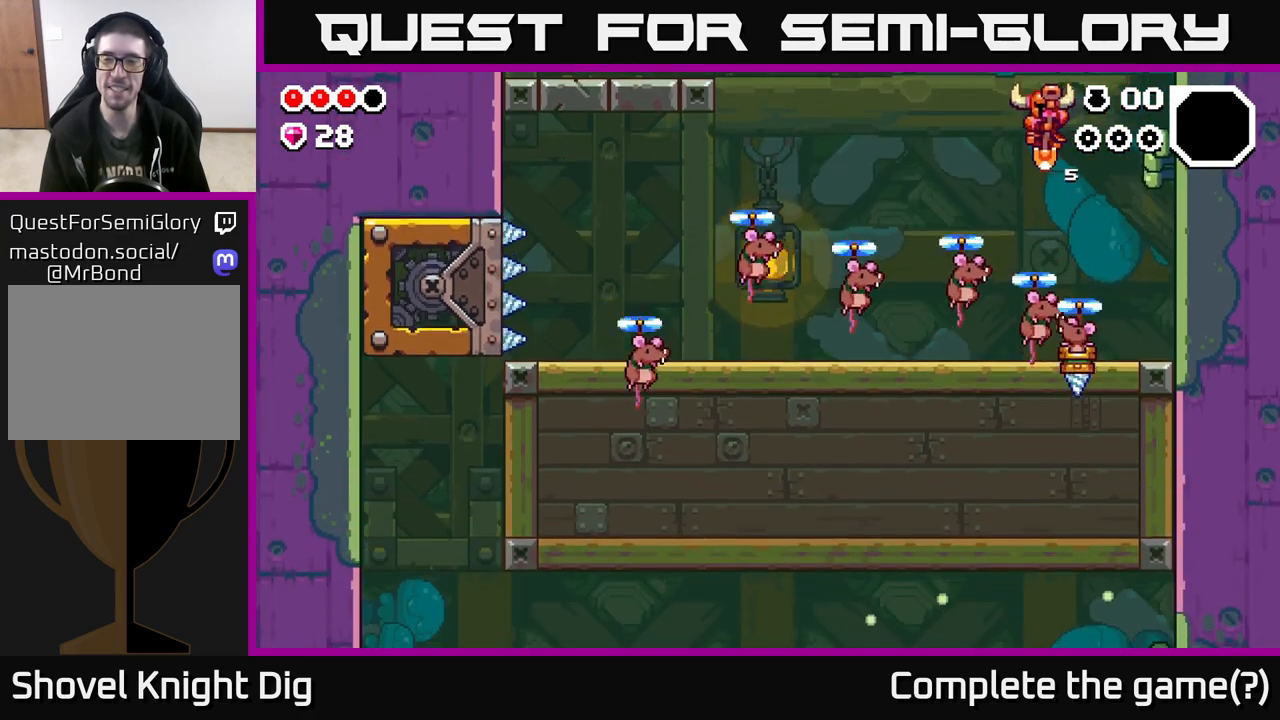
{"buttons": ["A"], "left_stick": "left", "right_stick": "center", "events": [[100, "A", "down"], [367, "left_stick", "left"]]}
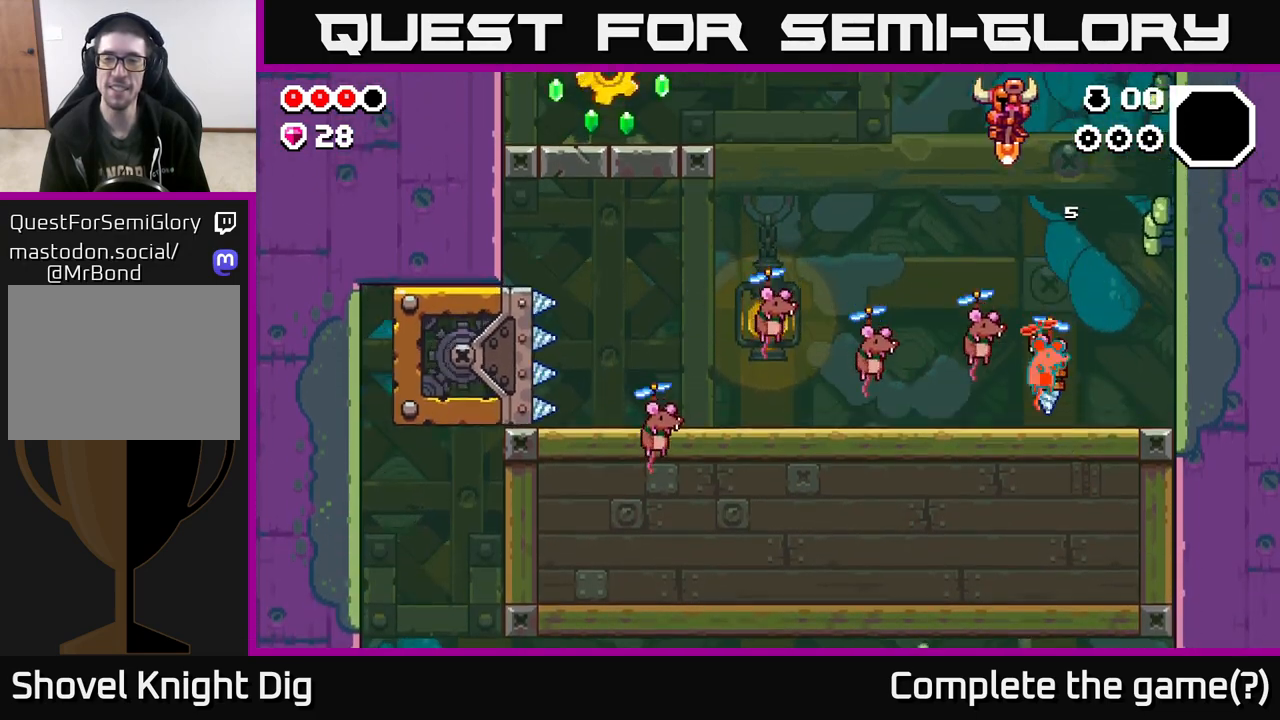
{"buttons": ["A"], "left_stick": "left", "right_stick": "center", "events": []}
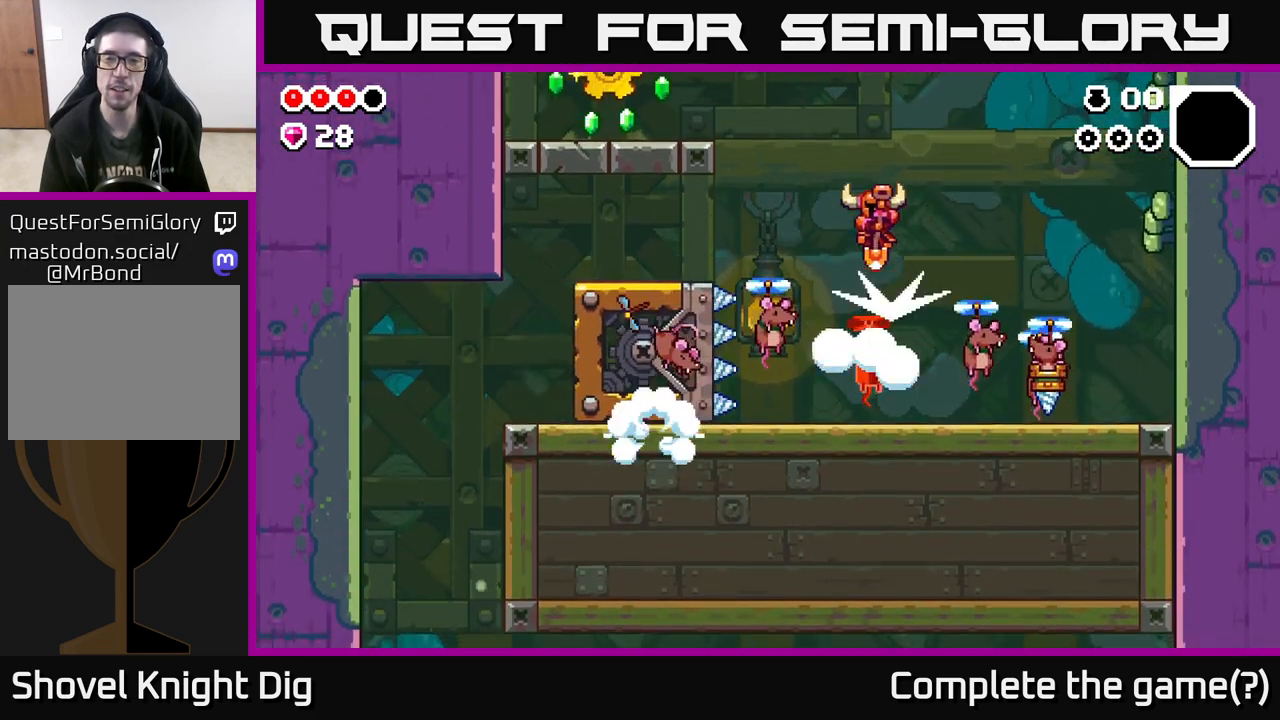
{"buttons": [], "left_stick": "right", "right_stick": "center", "events": [[400, "A", "up"], [417, "left_stick", "right"]]}
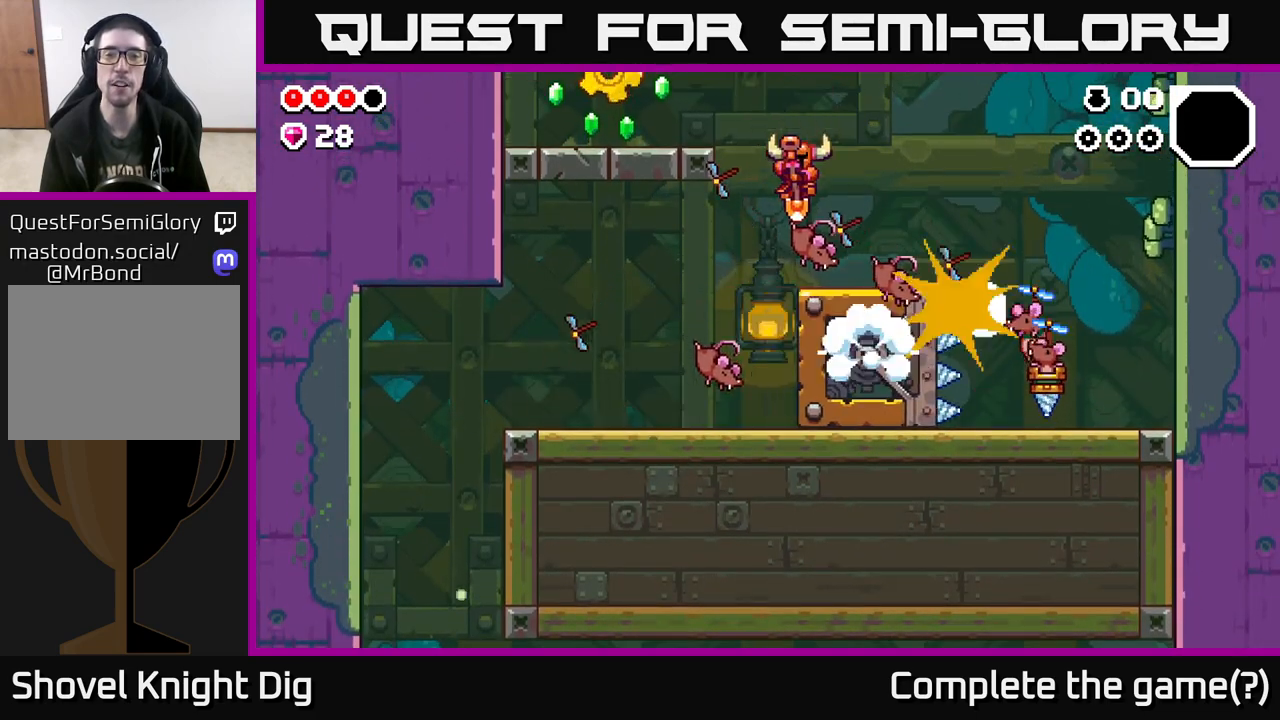
{"buttons": ["A"], "left_stick": "left", "right_stick": "center", "events": [[200, "A", "down"], [233, "left_stick", "left"]]}
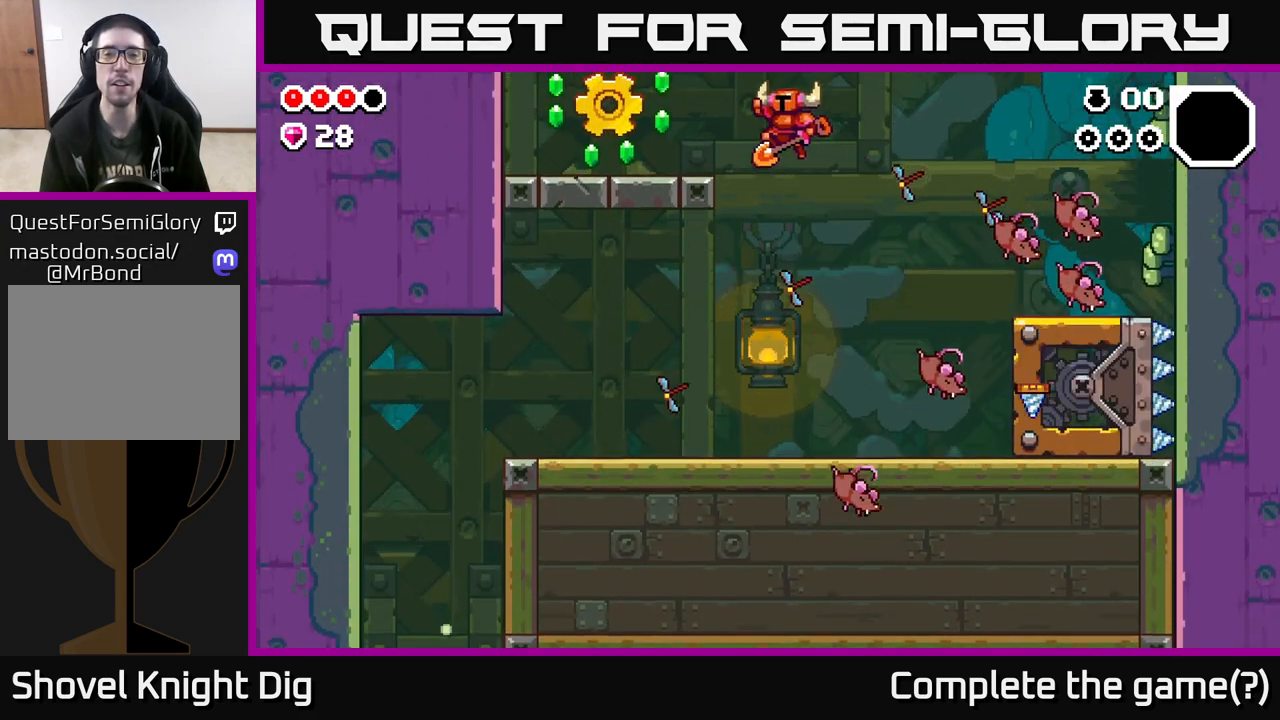
{"buttons": [], "left_stick": "left", "right_stick": "center", "events": [[433, "A", "up"]]}
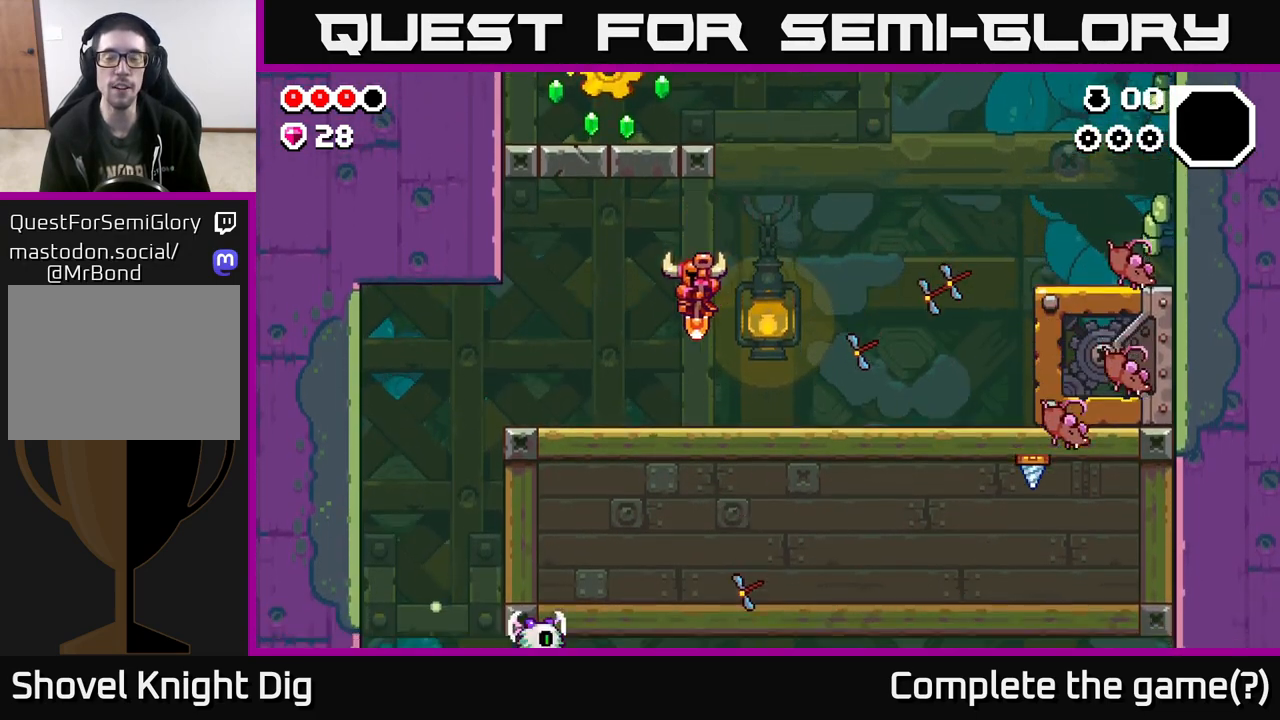
{"buttons": [], "left_stick": "right", "right_stick": "center", "events": [[83, "left_stick", "right"]]}
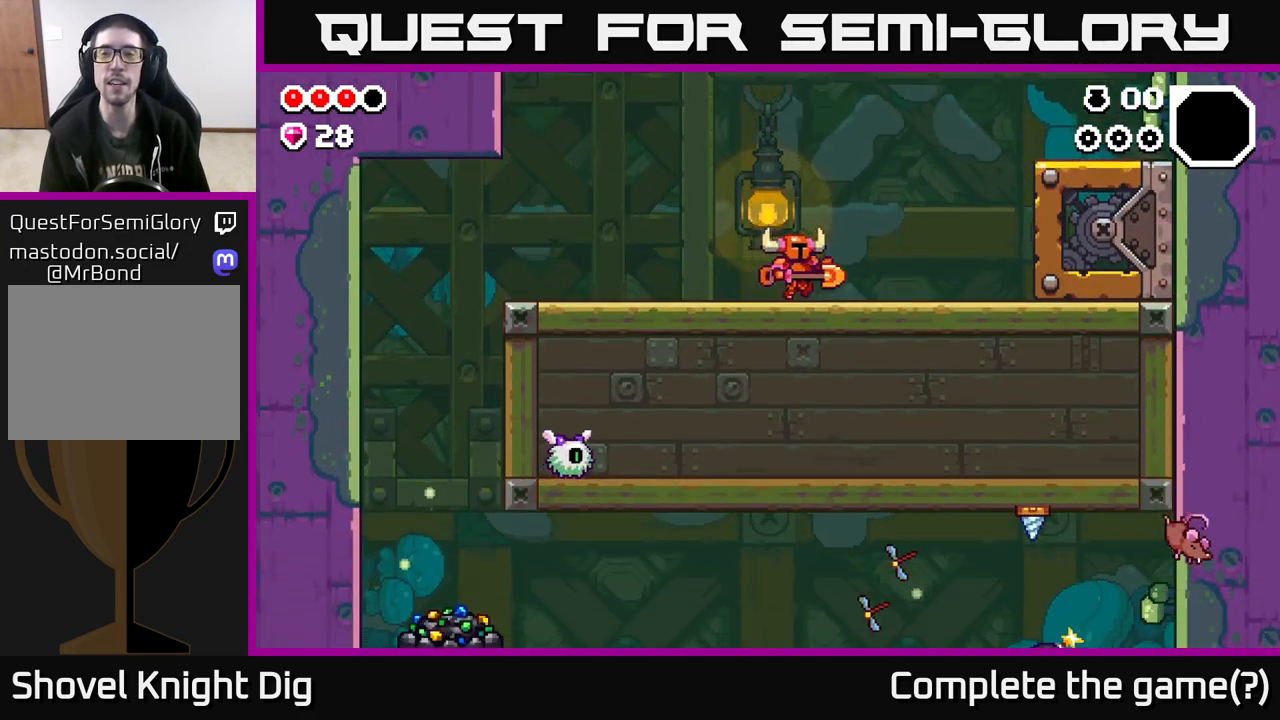
{"buttons": [], "left_stick": "center", "right_stick": "center", "events": [[250, "left_stick", "left"], [450, "left_stick", "center"]]}
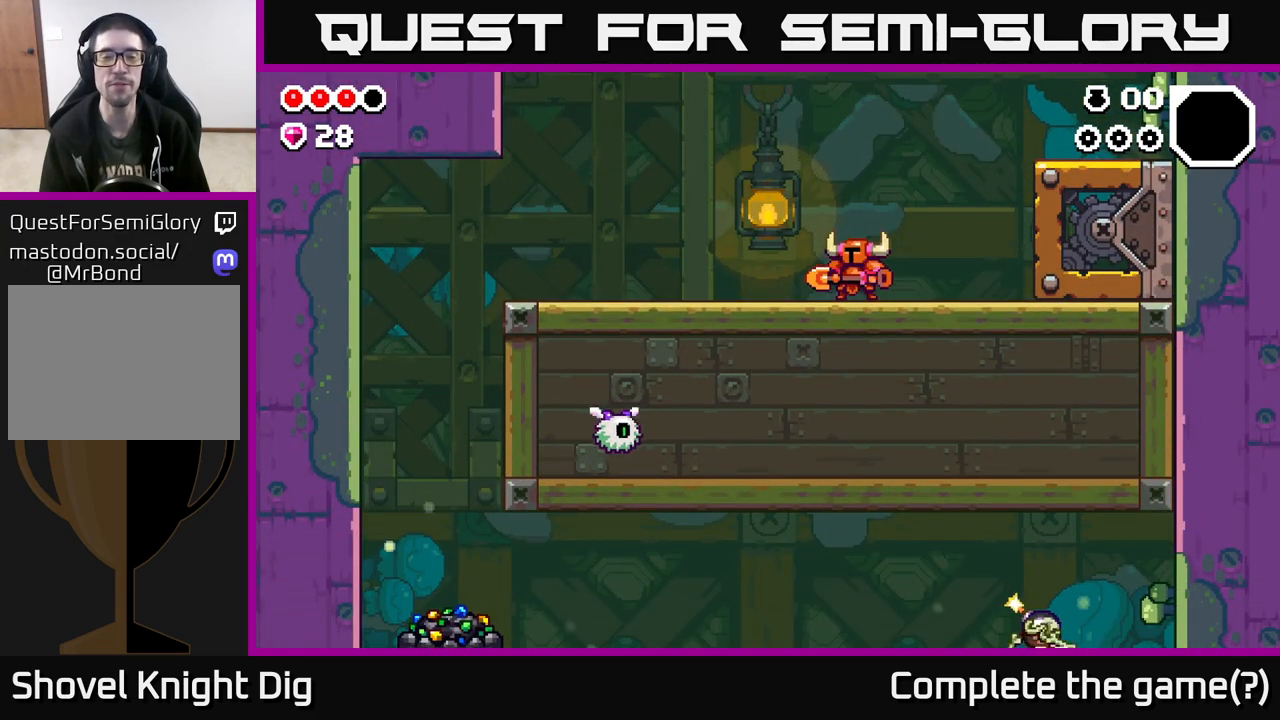
{"buttons": [], "left_stick": "right", "right_stick": "center", "events": [[167, "left_stick", "right"]]}
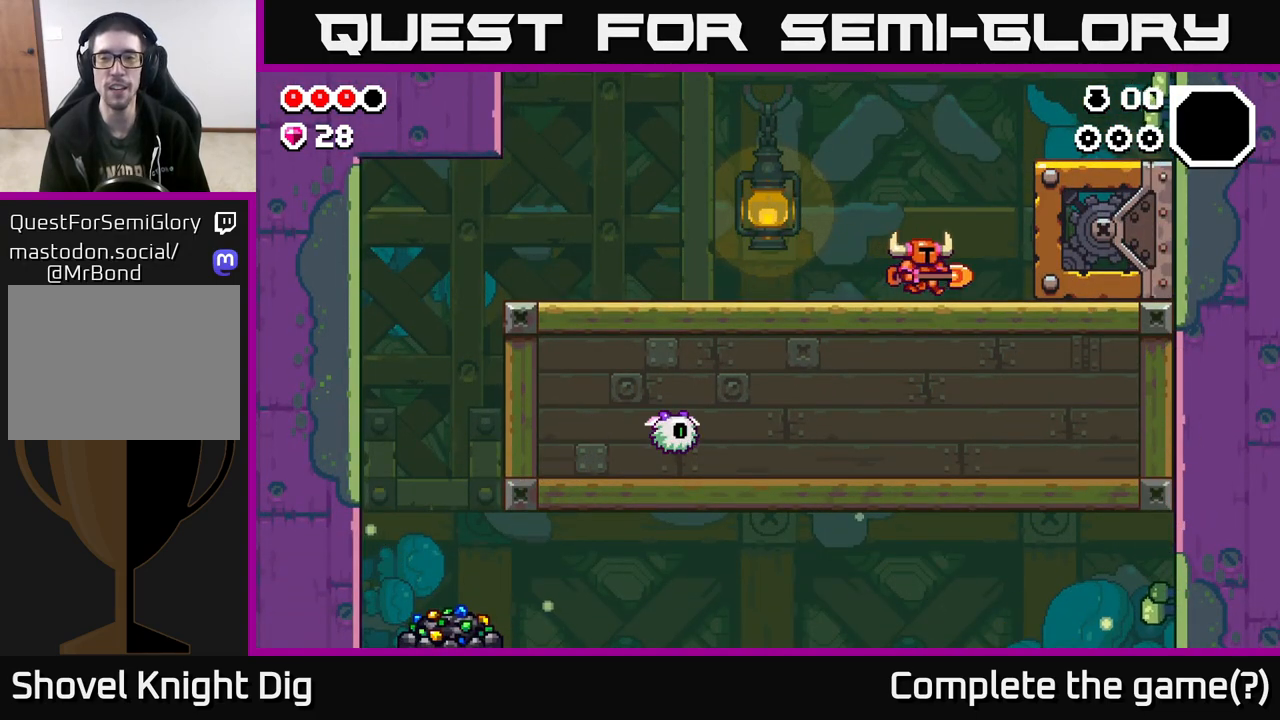
{"buttons": [], "left_stick": "right", "right_stick": "center", "events": [[50, "A", "down"], [450, "A", "up"]]}
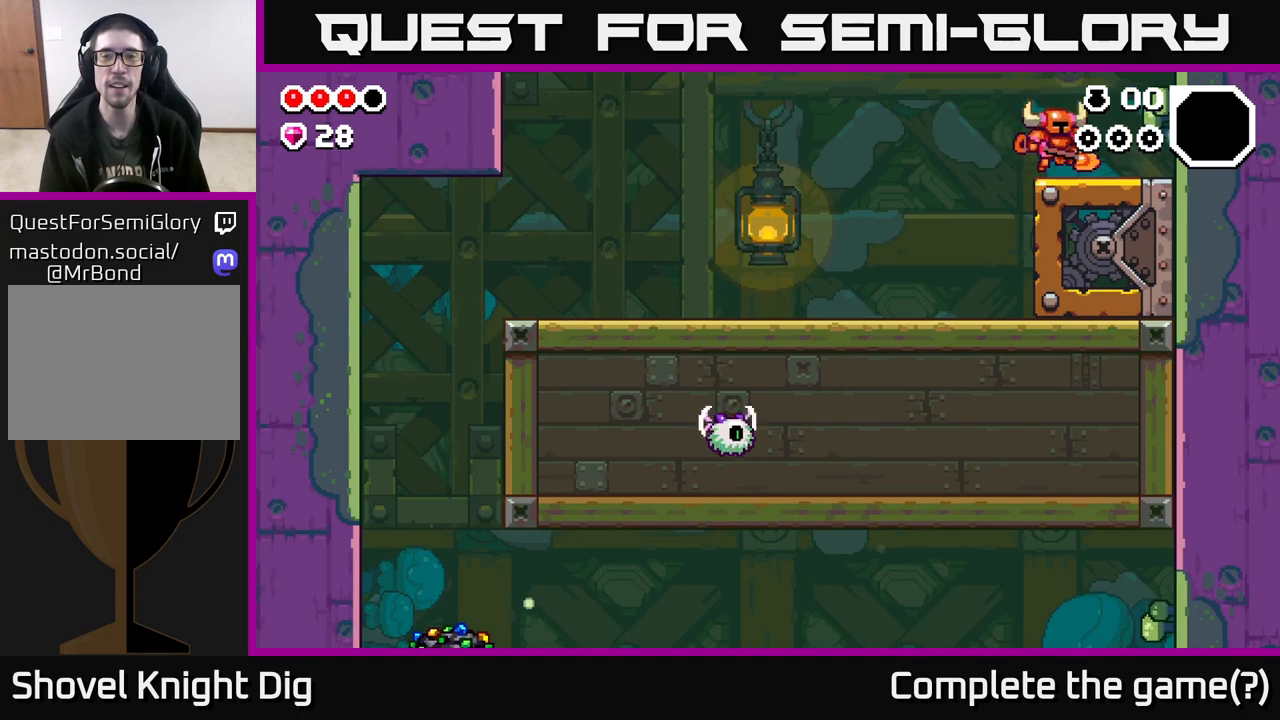
{"buttons": ["A"], "left_stick": "up-left", "right_stick": "center", "events": [[50, "A", "down"], [50, "left_stick", "left"], [250, "left_stick", "center"], [317, "left_stick", "right"], [500, "left_stick", "up-left"]]}
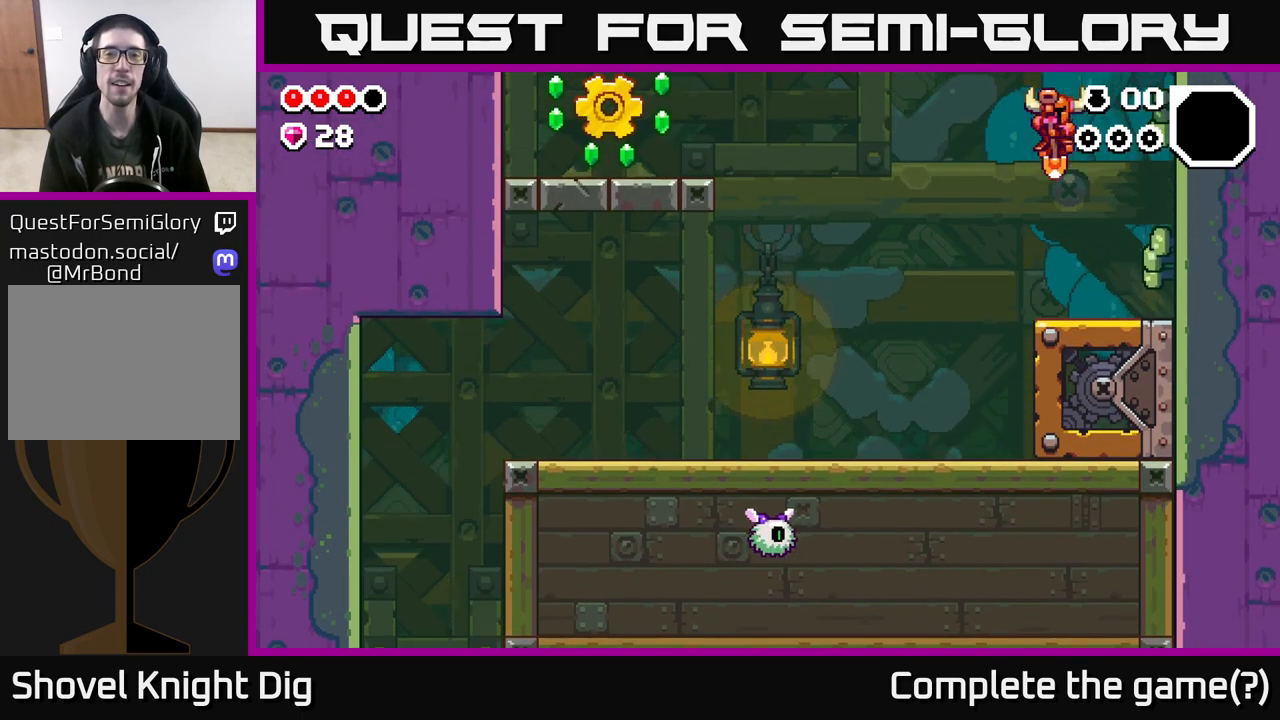
{"buttons": ["A"], "left_stick": "center", "right_stick": "center", "events": [[100, "A", "up"], [117, "left_stick", "center"], [317, "A", "down"]]}
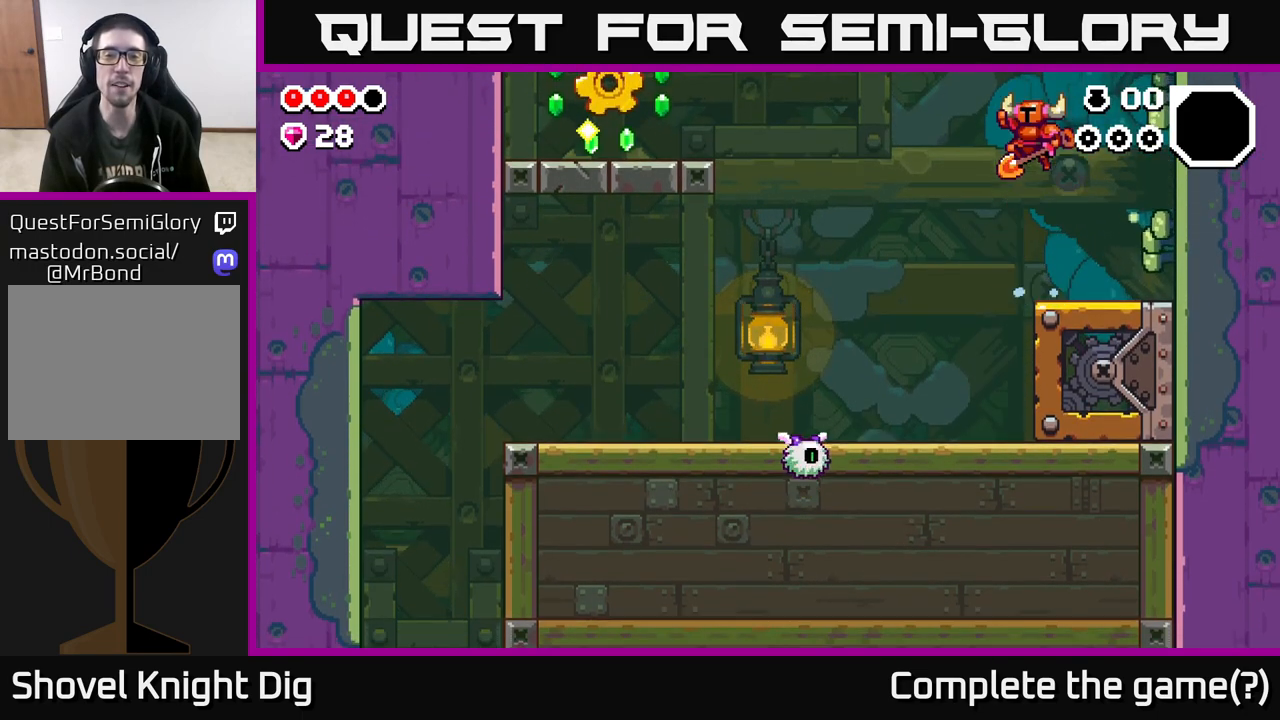
{"buttons": [], "left_stick": "center", "right_stick": "center", "events": [[367, "A", "up"]]}
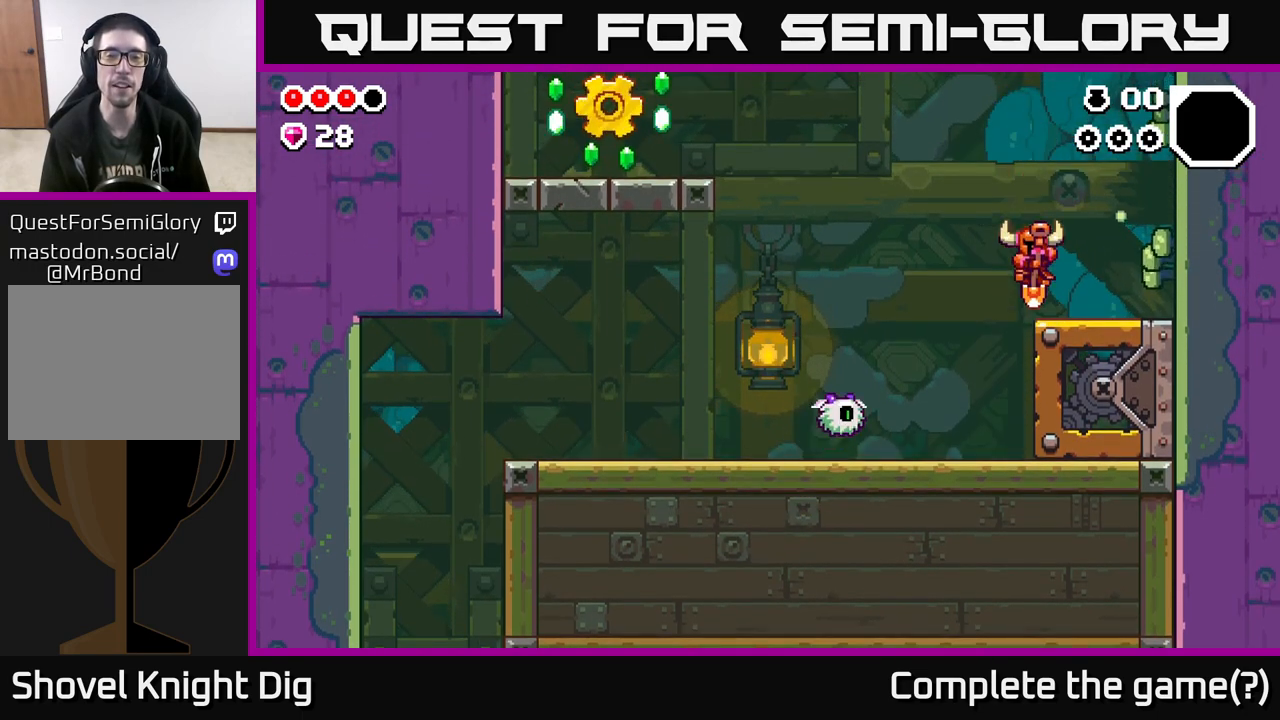
{"buttons": [], "left_stick": "center", "right_stick": "center", "events": [[167, "A", "down"], [167, "left_stick", "left"], [433, "A", "up"], [500, "left_stick", "center"]]}
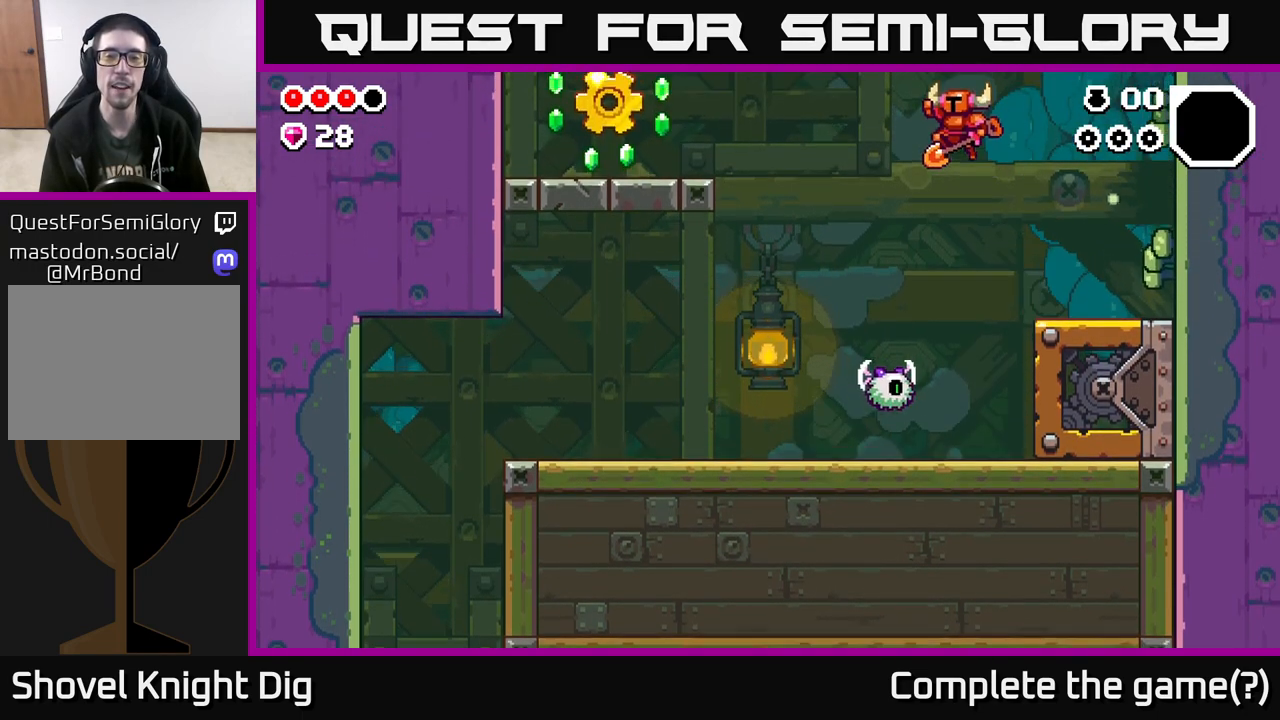
{"buttons": ["A"], "left_stick": "left", "right_stick": "center", "events": [[50, "A", "down"], [50, "left_stick", "left"], [200, "left_stick", "center"], [250, "left_stick", "left"]]}
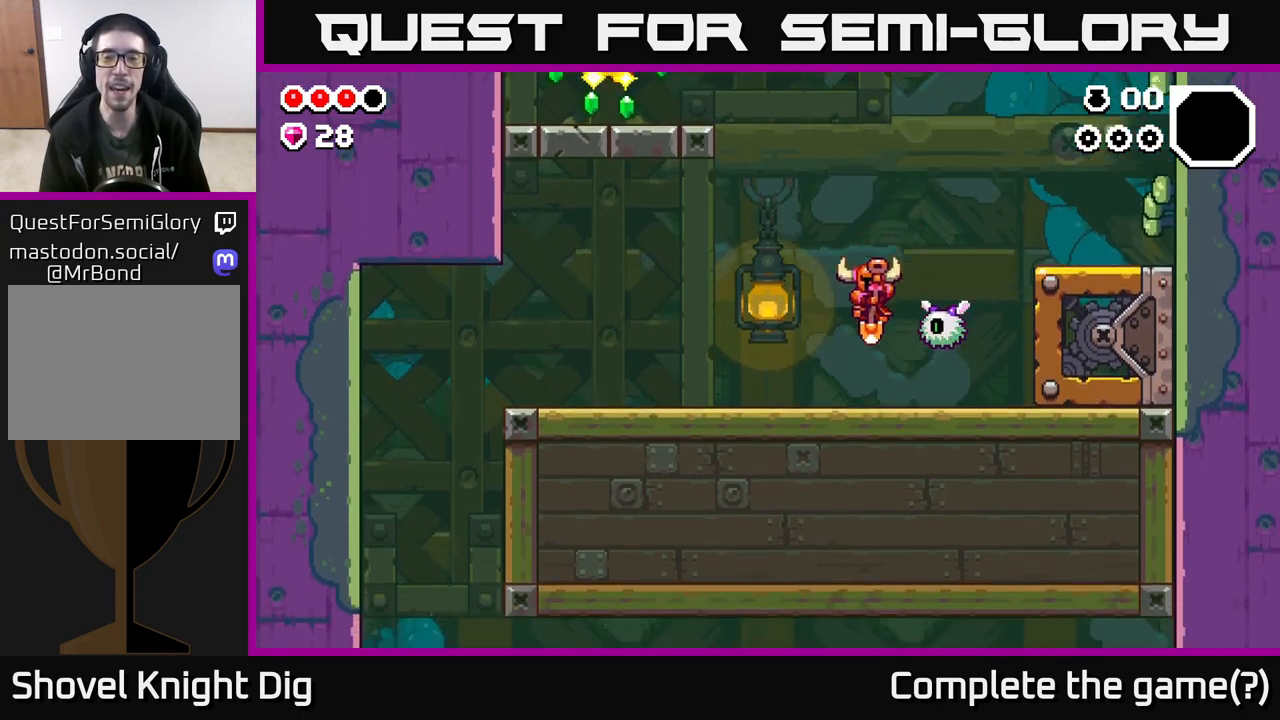
{"buttons": [], "left_stick": "up-left", "right_stick": "center", "events": [[300, "A", "up"], [450, "left_stick", "up-left"]]}
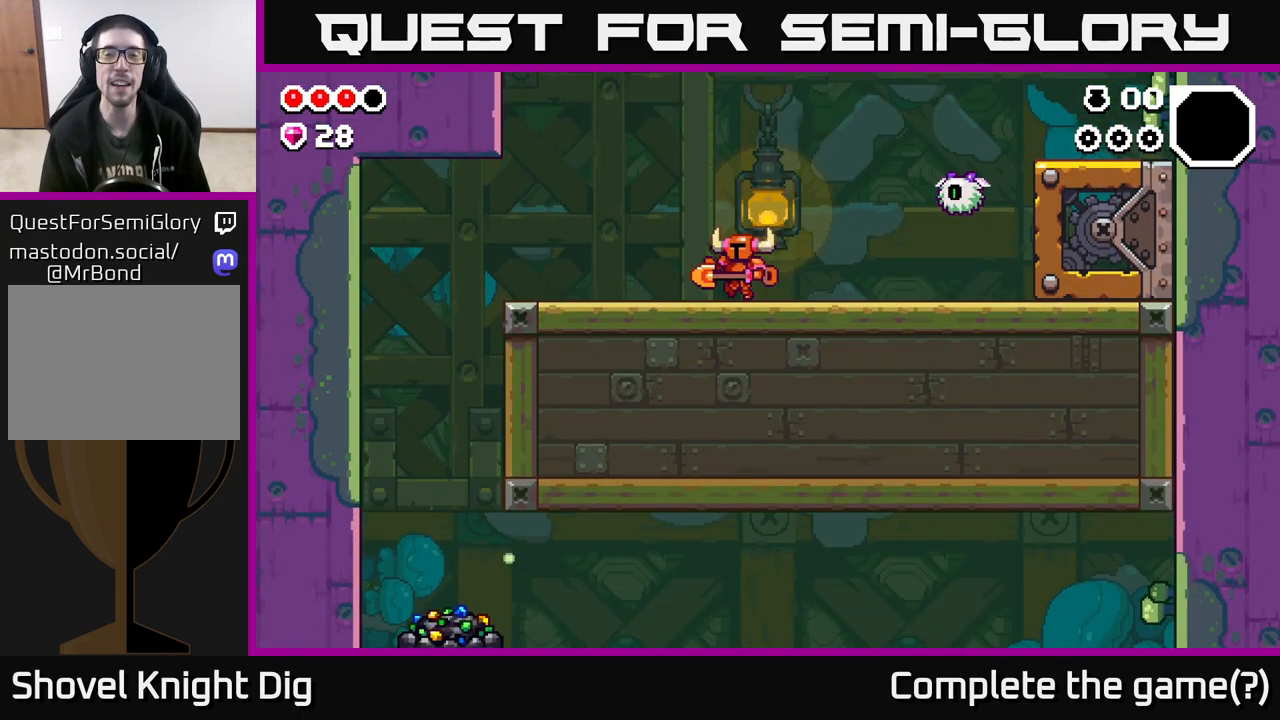
{"buttons": ["A"], "left_stick": "up-right", "right_stick": "center", "events": [[267, "A", "down"], [350, "left_stick", "up-right"]]}
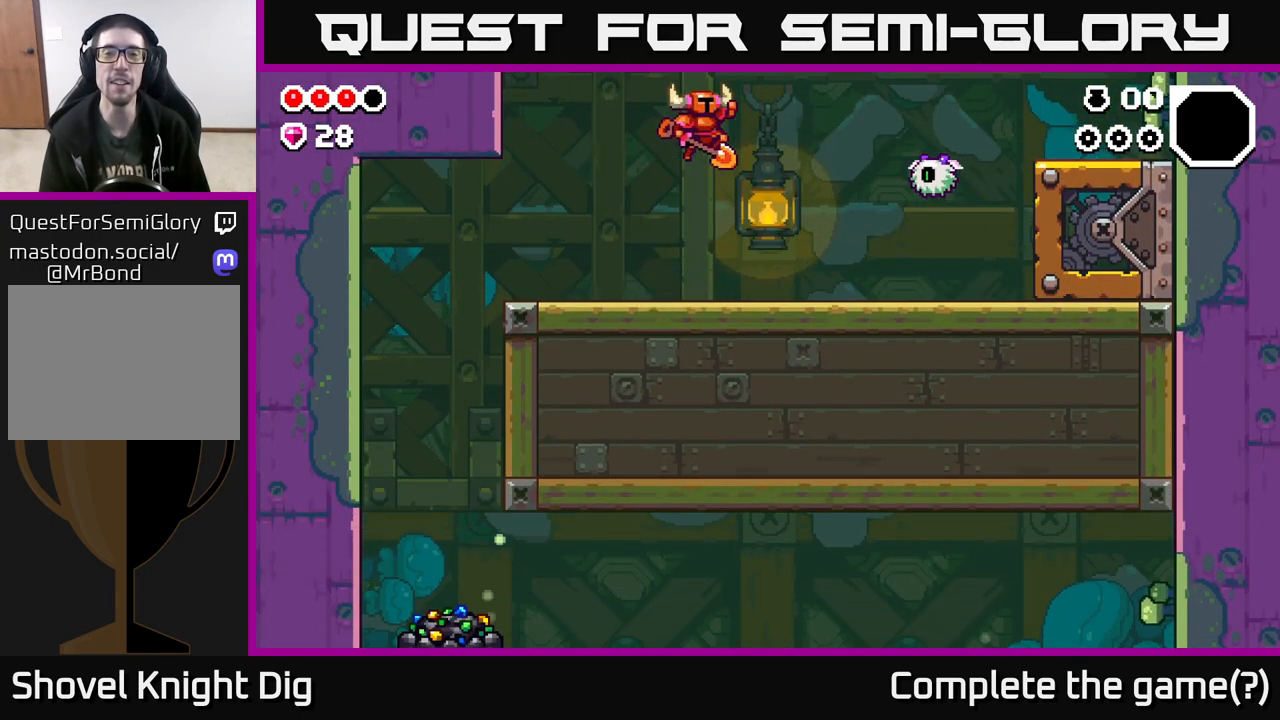
{"buttons": [], "left_stick": "center", "right_stick": "center", "events": [[67, "left_stick", "up-left"], [150, "left_stick", "center"], [367, "A", "up"]]}
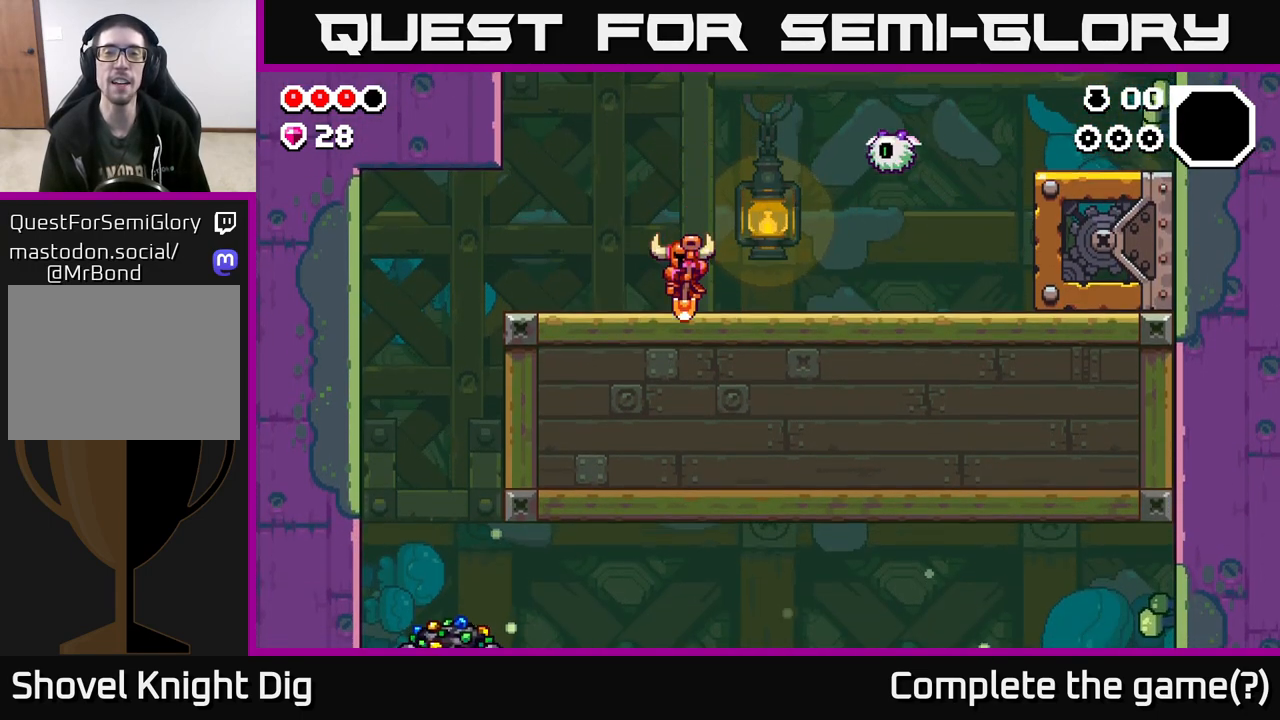
{"buttons": [], "left_stick": "right", "right_stick": "center", "events": [[500, "left_stick", "right"]]}
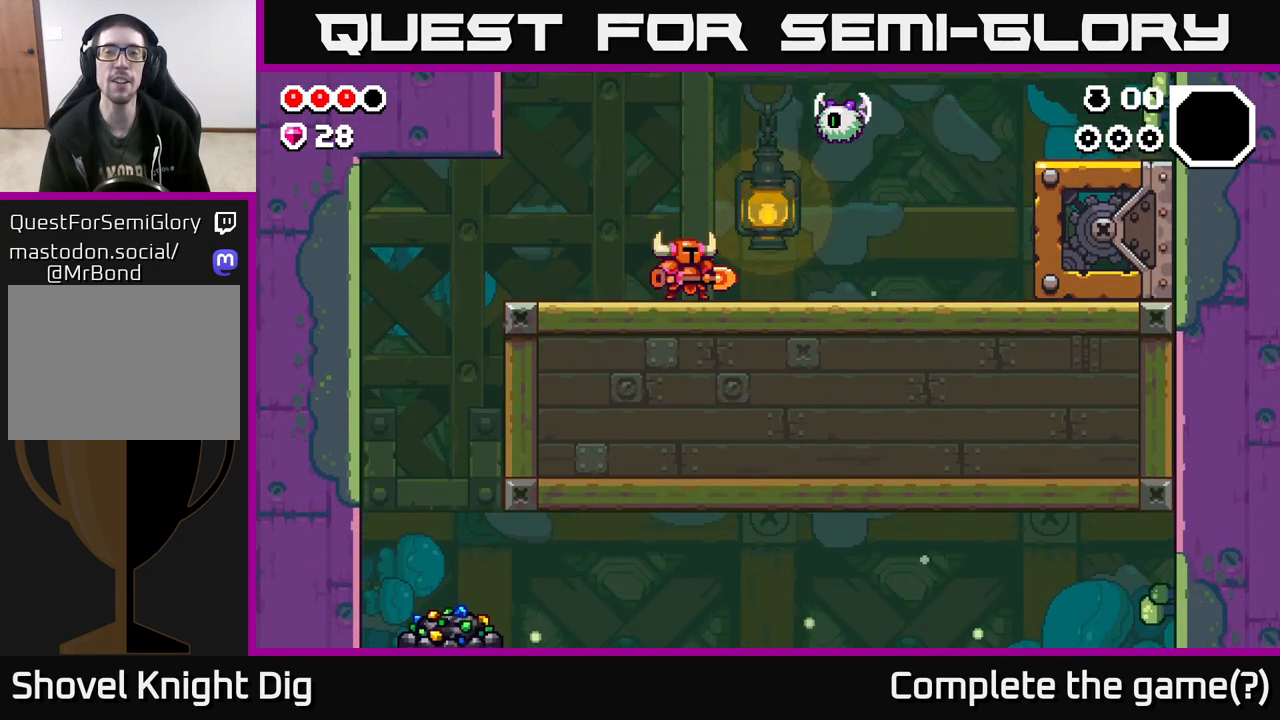
{"buttons": [], "left_stick": "right", "right_stick": "center", "events": []}
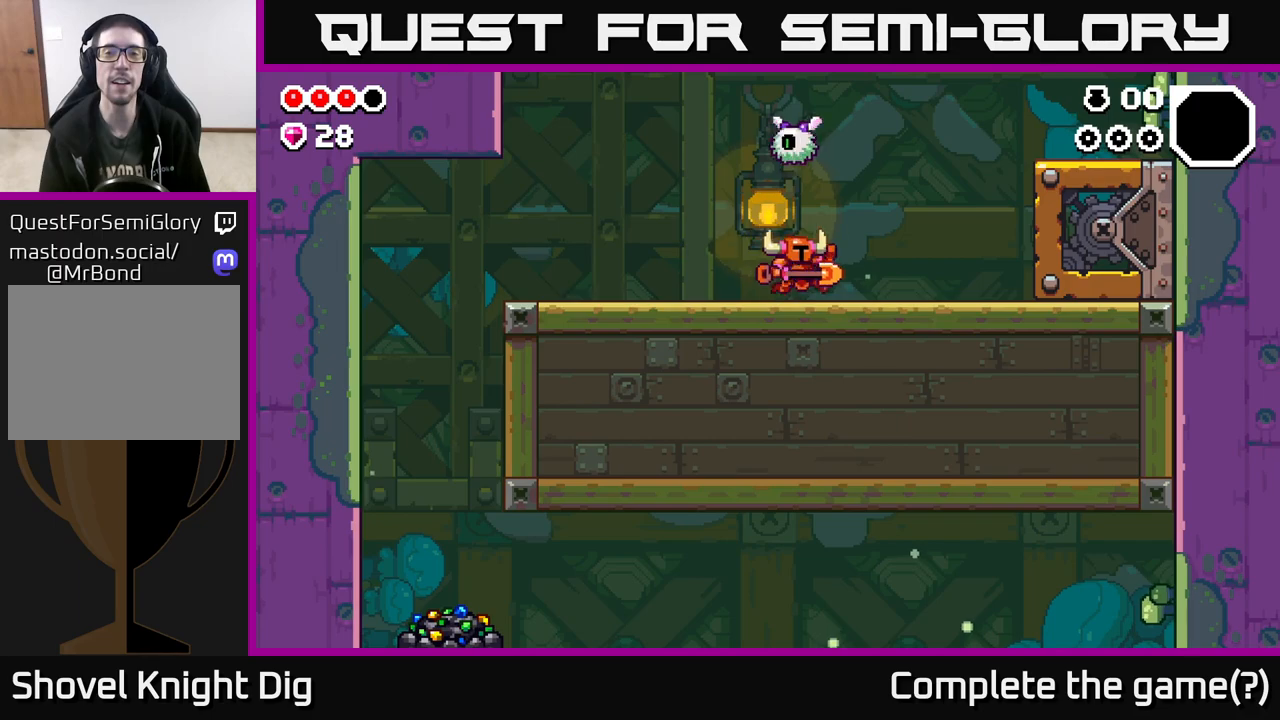
{"buttons": ["A"], "left_stick": "left", "right_stick": "center", "events": [[183, "A", "down"], [233, "left_stick", "center"], [400, "left_stick", "left"]]}
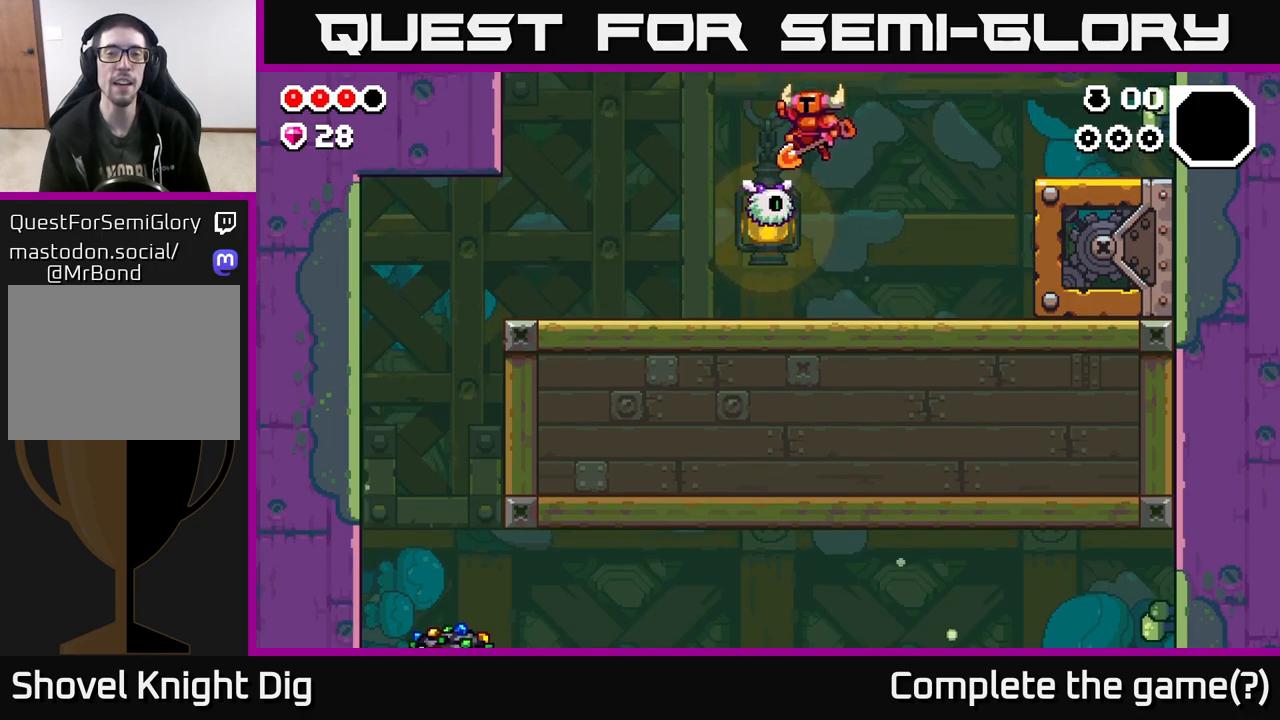
{"buttons": ["A"], "left_stick": "up-left", "right_stick": "center", "events": [[233, "left_stick", "up-right"], [300, "left_stick", "up-left"]]}
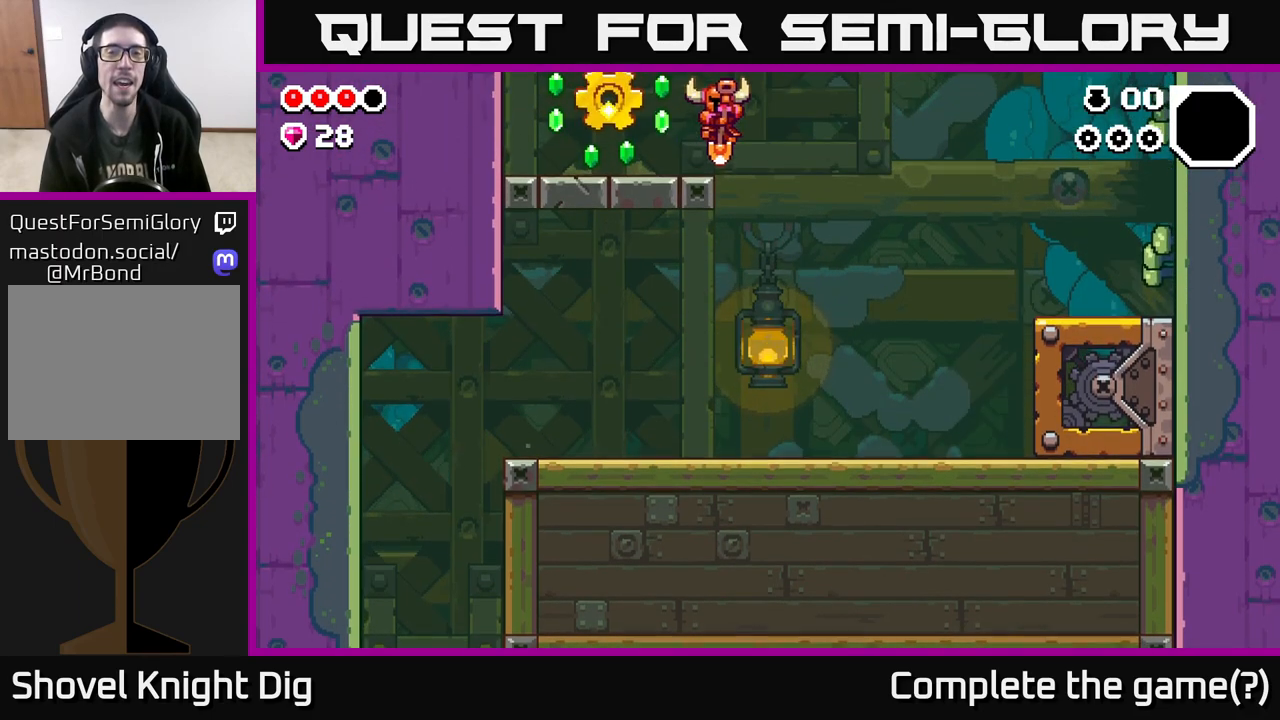
{"buttons": [], "left_stick": "up-left", "right_stick": "center", "events": [[167, "A", "up"], [250, "A", "down"], [333, "A", "up"]]}
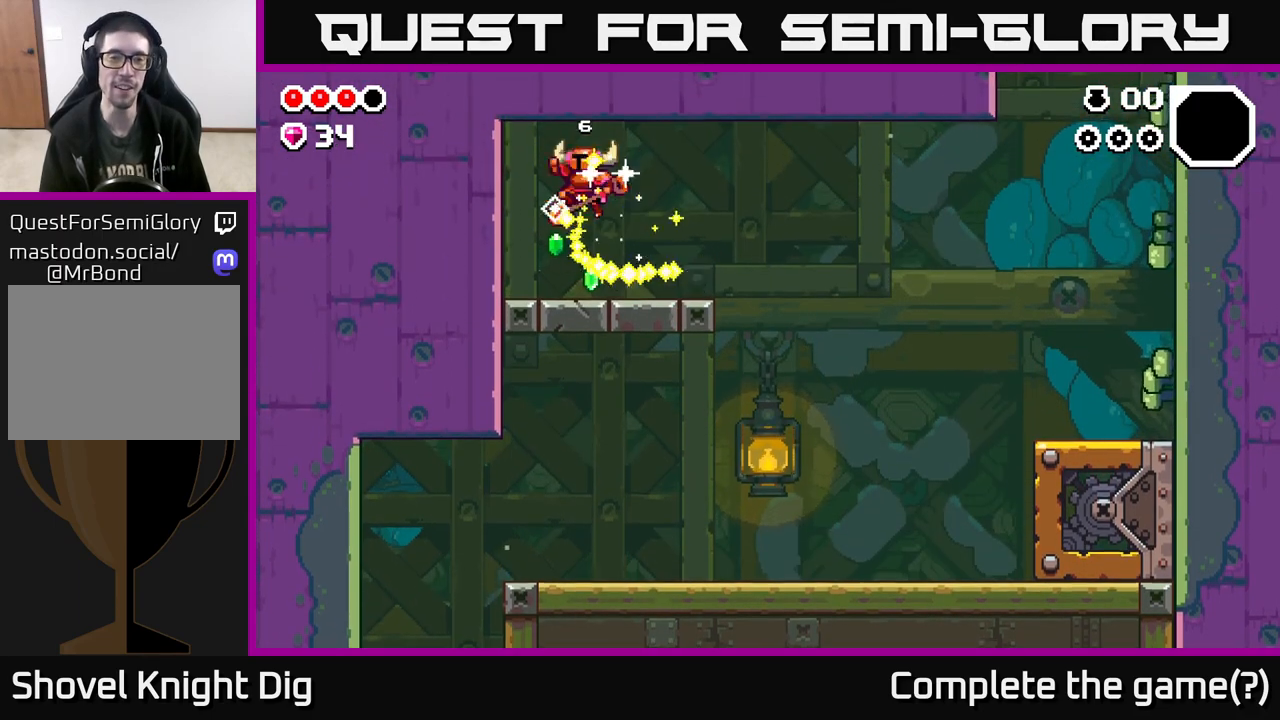
{"buttons": [], "left_stick": "right", "right_stick": "center", "events": [[33, "left_stick", "right"], [417, "A", "down"], [500, "A", "up"]]}
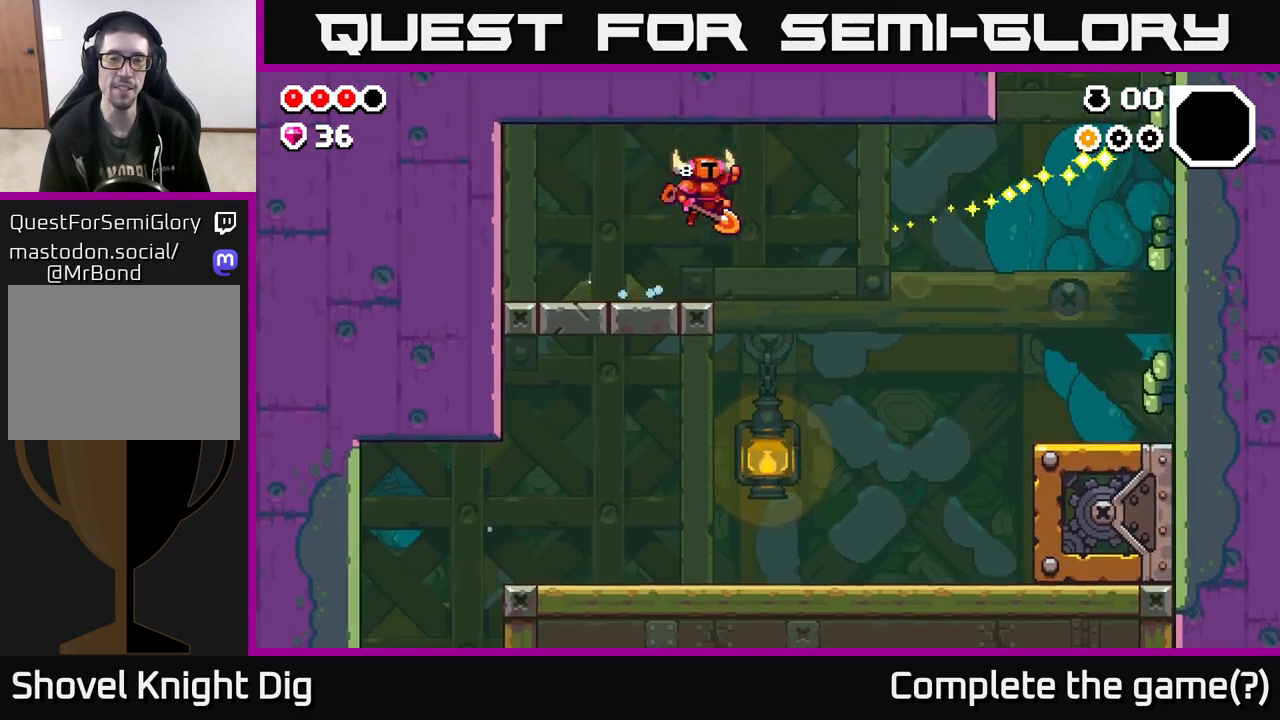
{"buttons": [], "left_stick": "left", "right_stick": "center", "events": [[467, "left_stick", "left"]]}